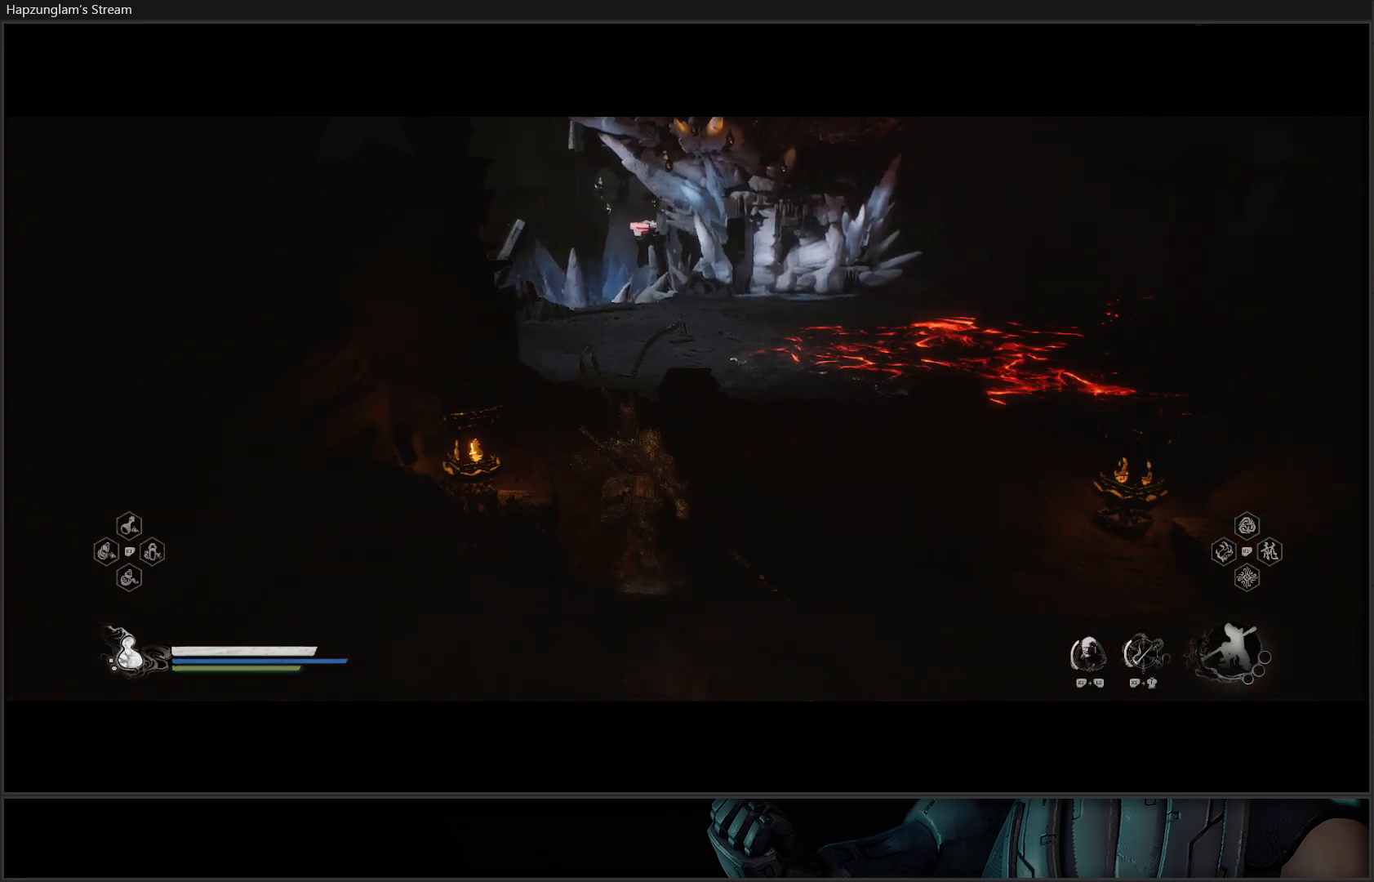
Gameplay with a controller (Xbox layout); each line is a JSON object with the inputs held at the frame after it. "events" lists button and stick changes between this image and that frame as [ms after this image, input, new state], when the widget could be followed in between. Not read: START.
{"buttons": [], "left_stick": "up", "right_stick": "center", "events": [[16, "right_stick", "center"]]}
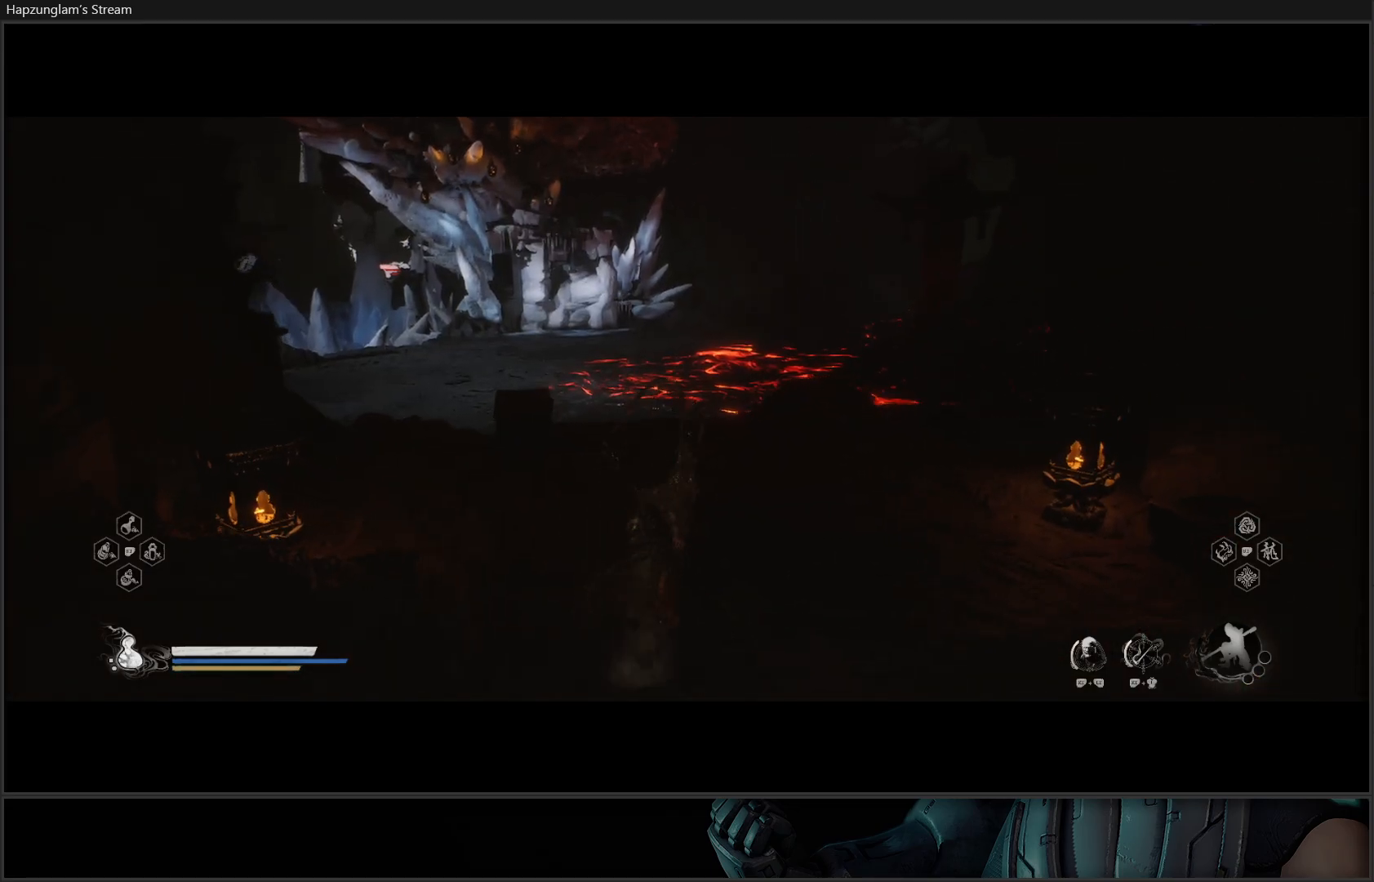
{"buttons": [], "left_stick": "center", "right_stick": "center", "events": [[500, "left_stick", "center"]]}
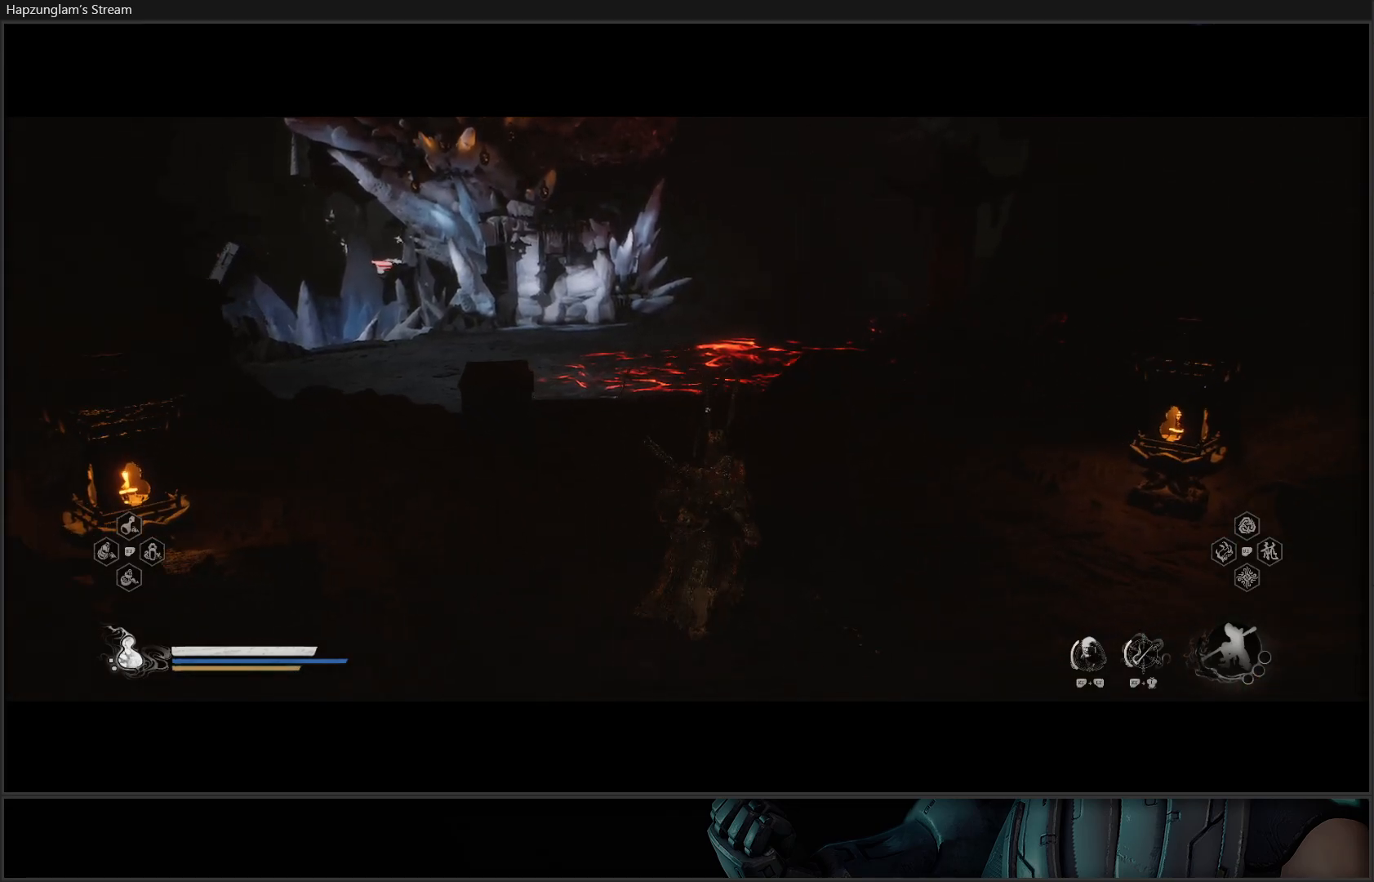
{"buttons": [], "left_stick": "up-right", "right_stick": "center", "events": [[418, "left_stick", "up-right"]]}
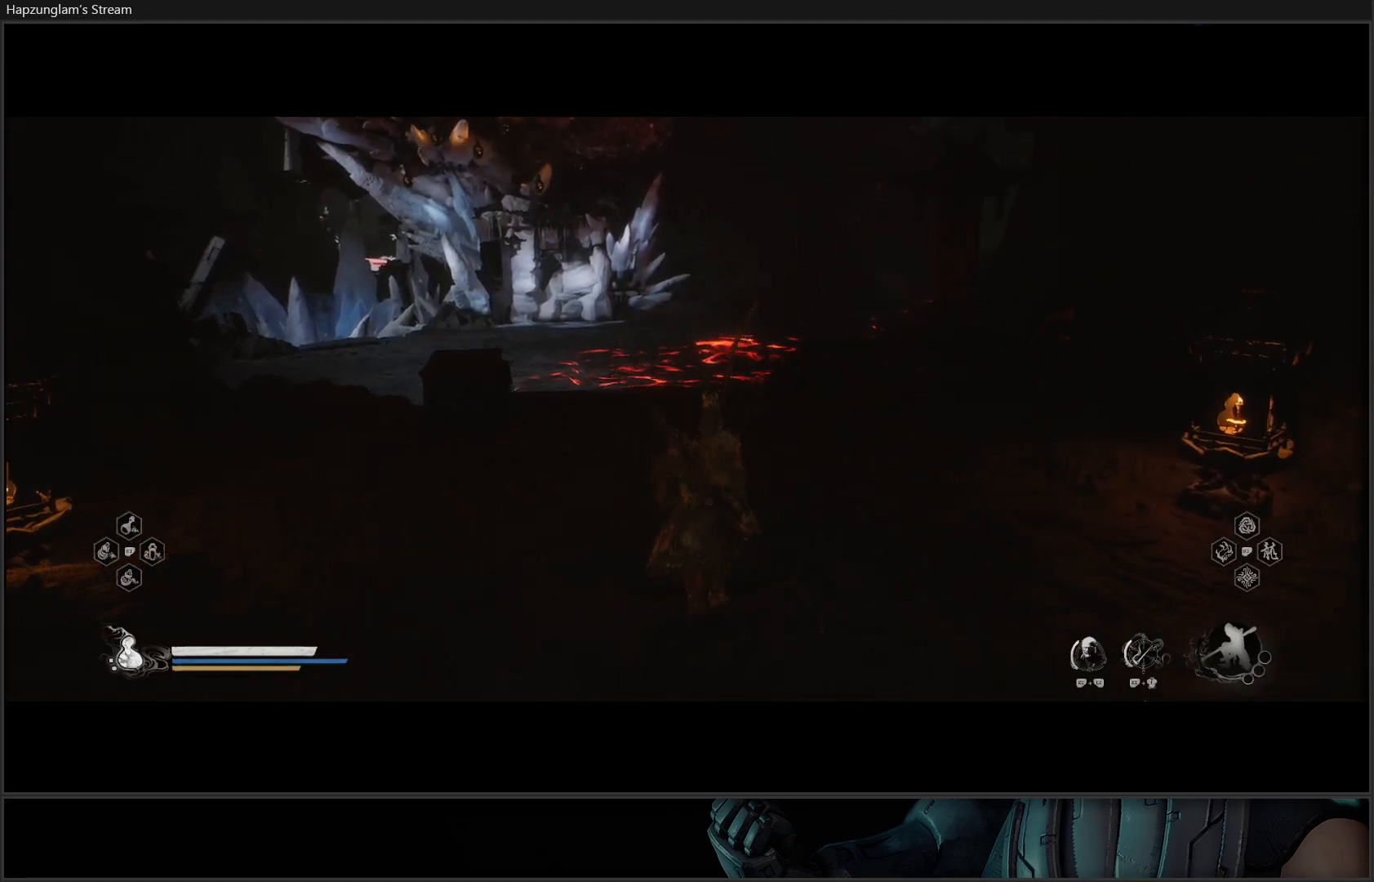
{"buttons": [], "left_stick": "up-right", "right_stick": "center", "events": [[284, "left_stick", "up"], [417, "left_stick", "up-right"]]}
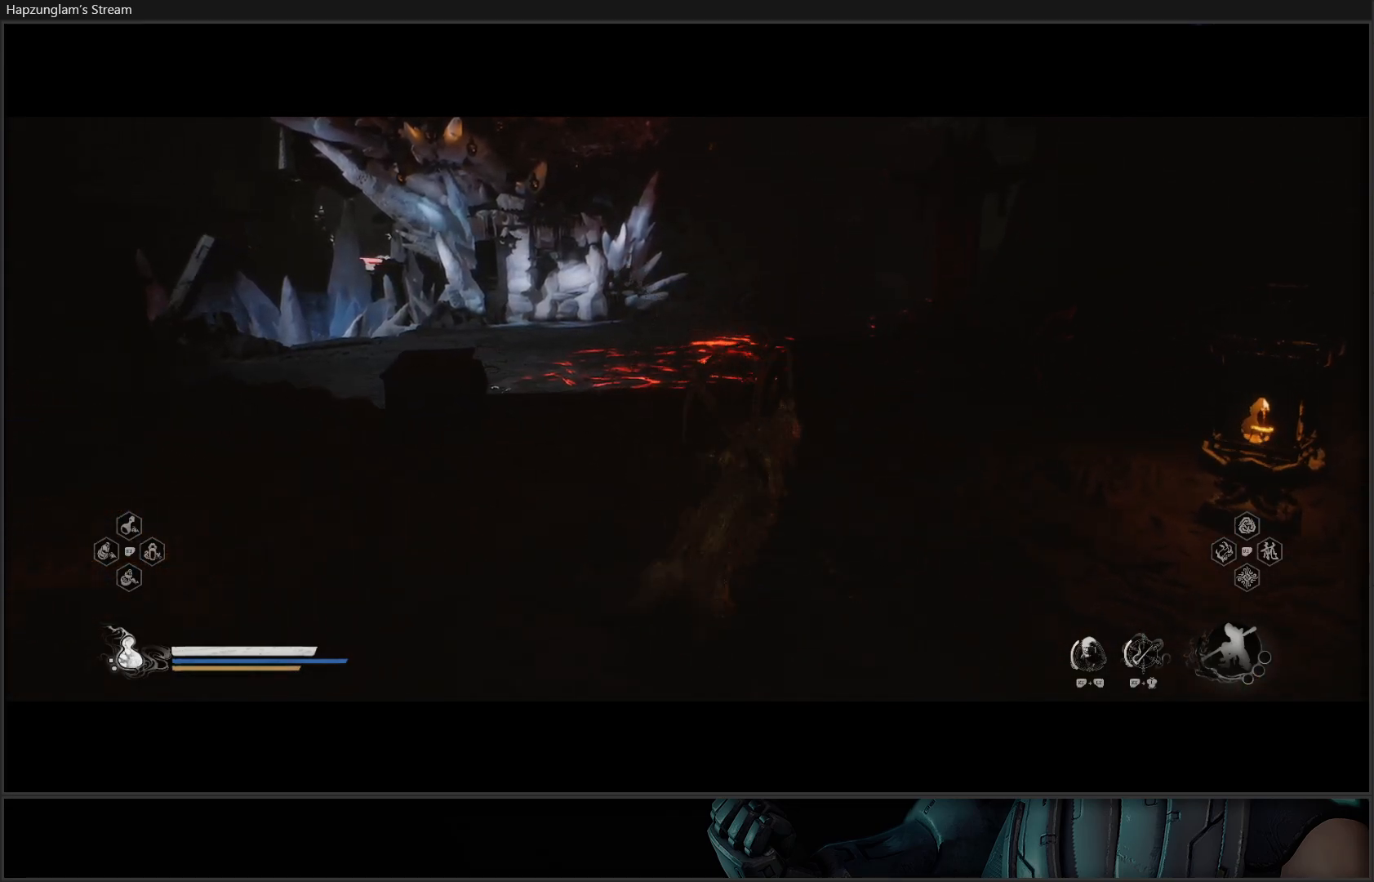
{"buttons": [], "left_stick": "right", "right_stick": "center", "events": [[50, "right_stick", "right"], [183, "L3", "down"], [300, "L3", "up"], [350, "right_stick", "center"], [467, "left_stick", "right"]]}
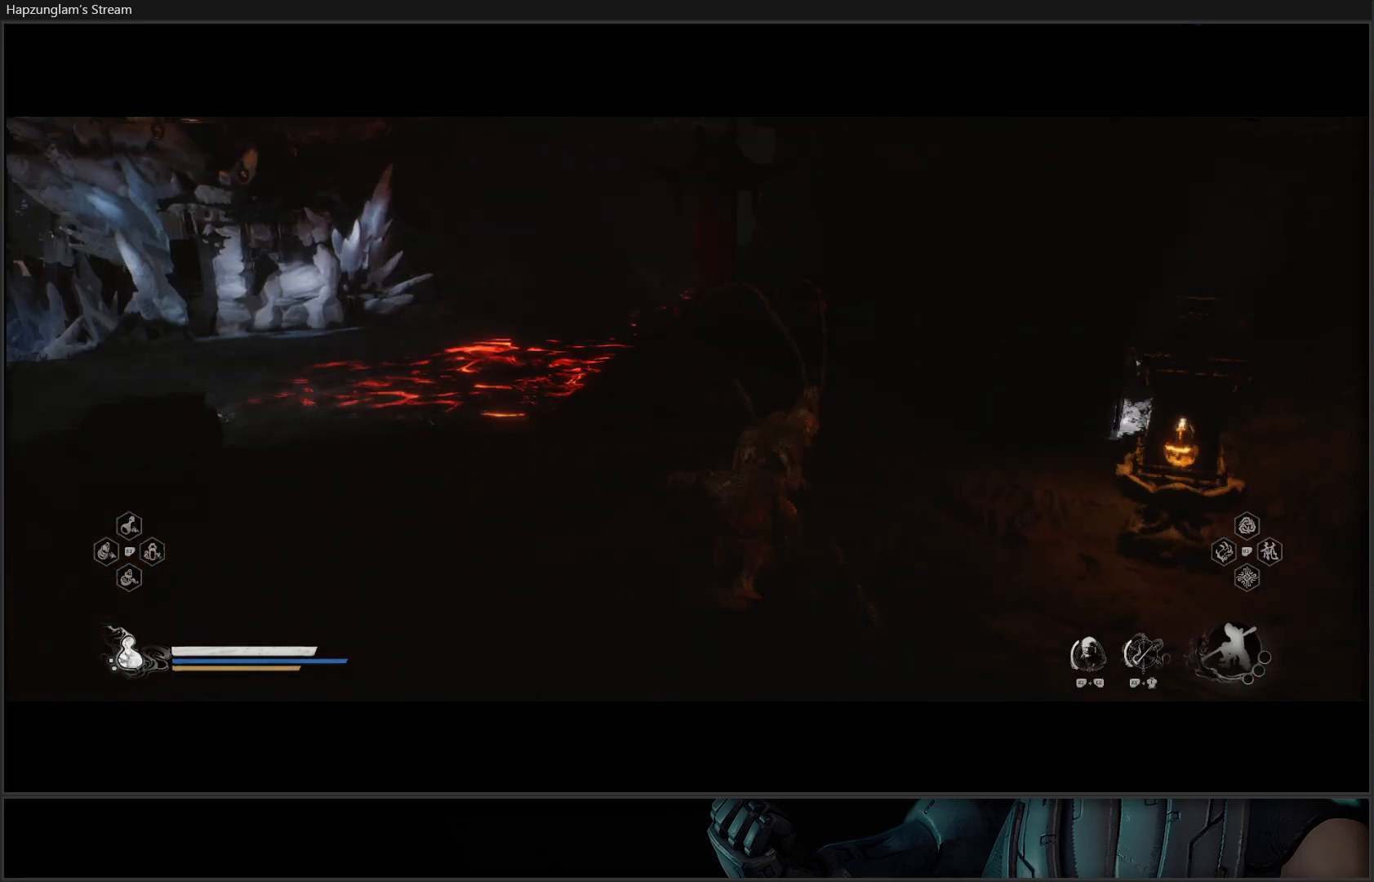
{"buttons": [], "left_stick": "center", "right_stick": "center", "events": [[100, "left_stick", "center"]]}
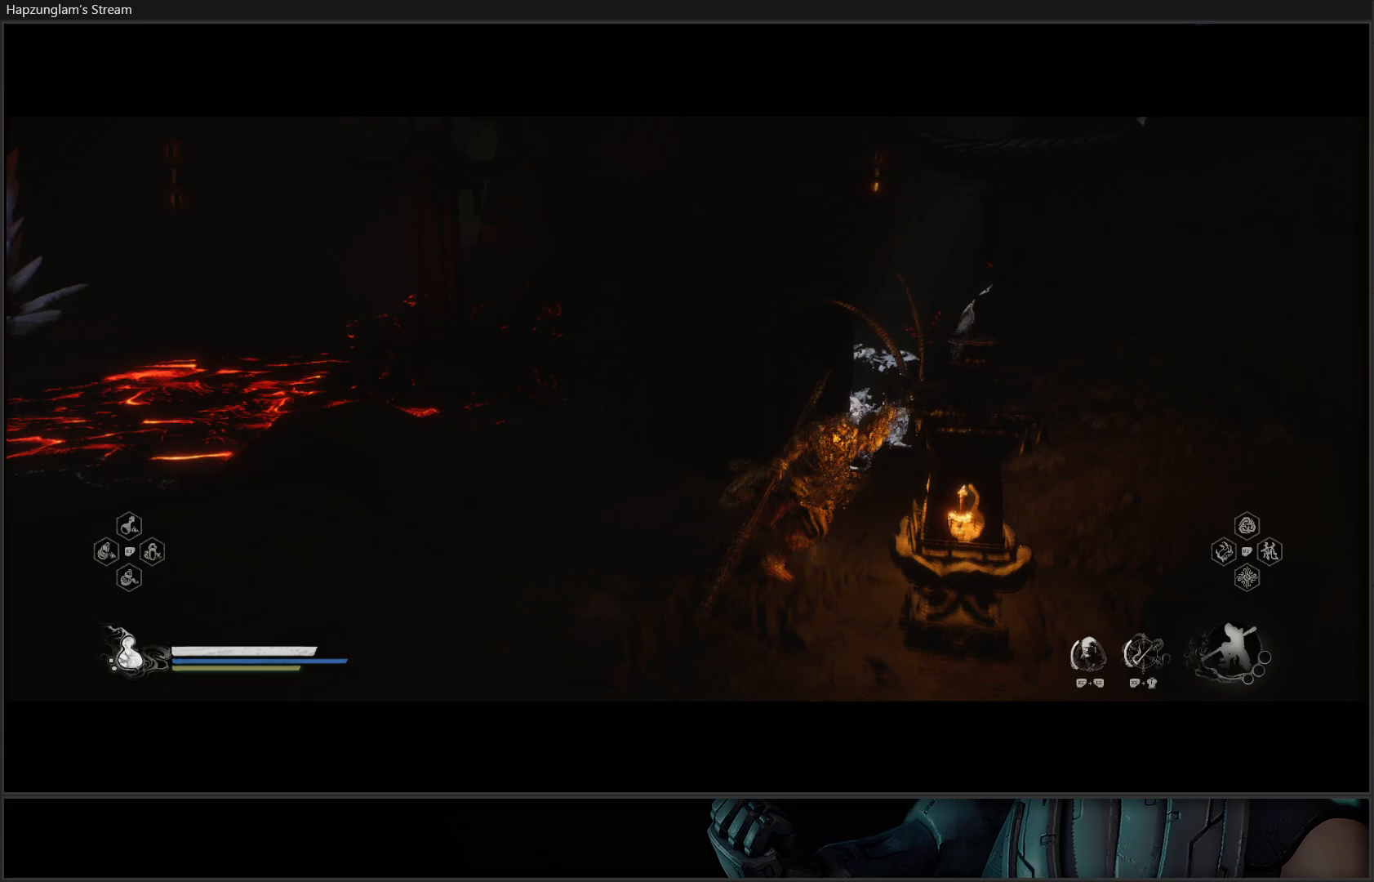
{"buttons": [], "left_stick": "down-left", "right_stick": "down-right", "events": [[116, "left_stick", "down-left"], [200, "right_stick", "down-right"]]}
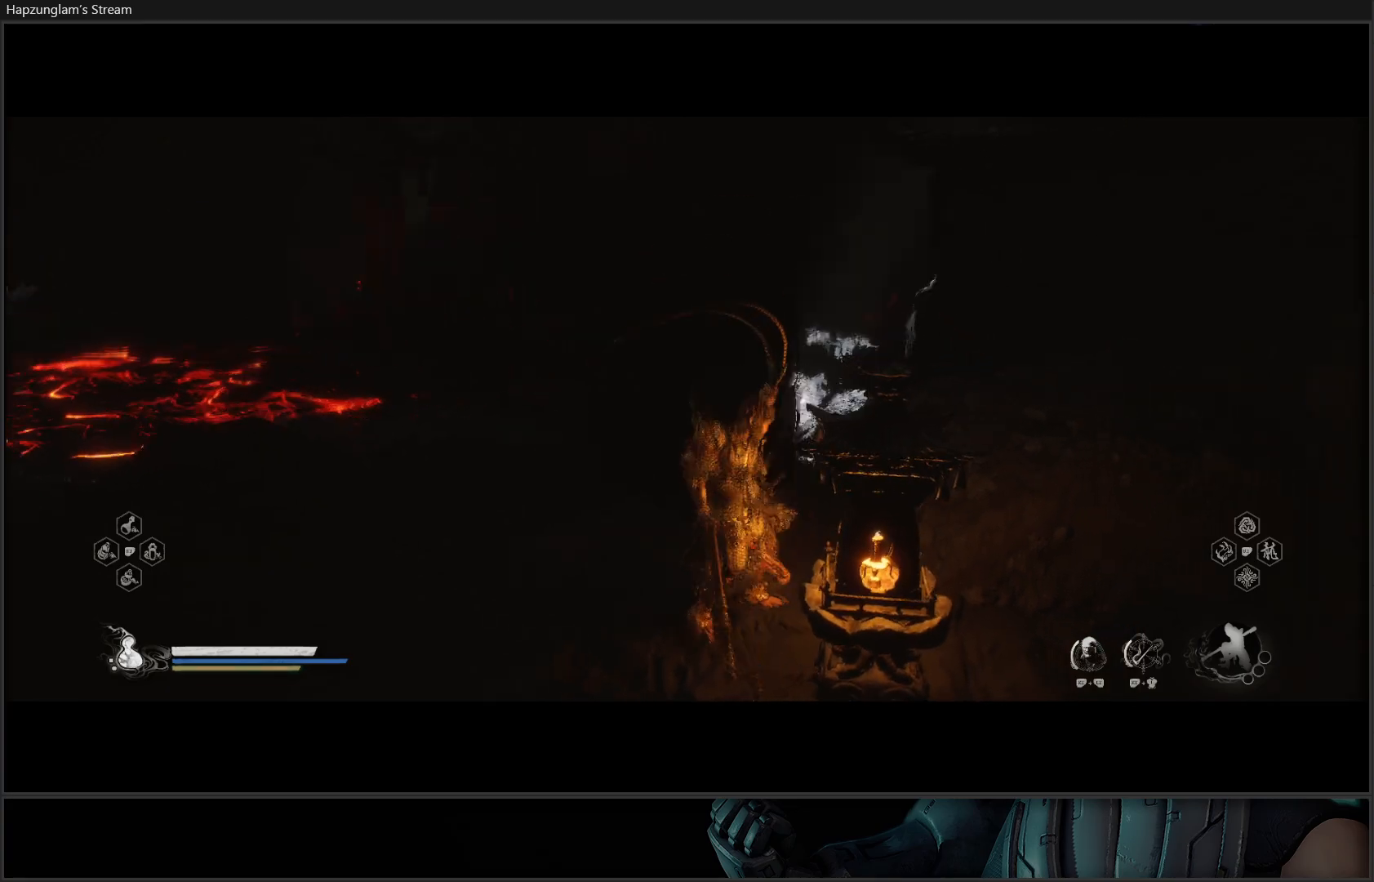
{"buttons": [], "left_stick": "center", "right_stick": "center", "events": [[150, "left_stick", "center"], [234, "right_stick", "center"]]}
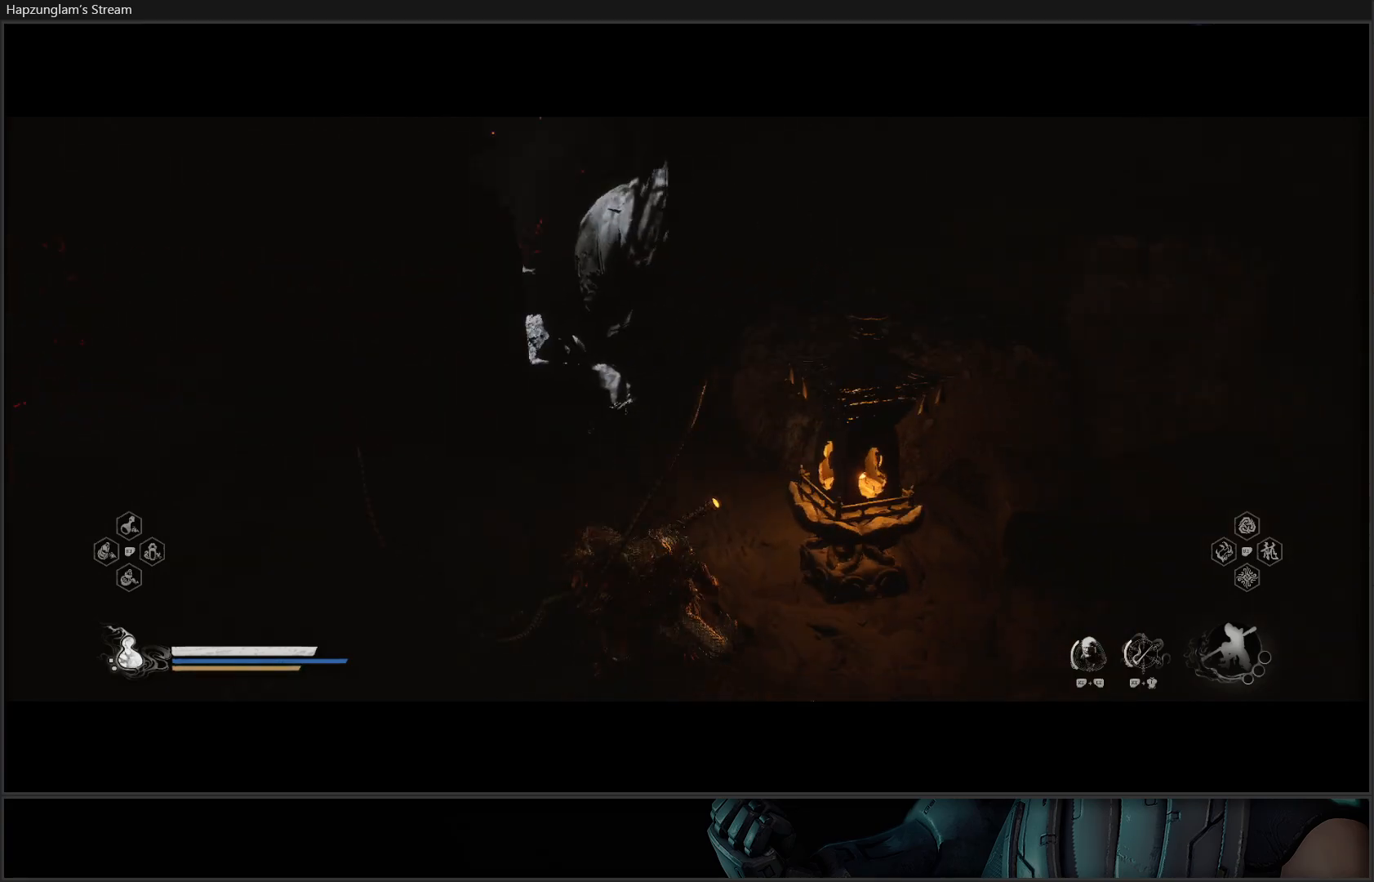
{"buttons": [], "left_stick": "up-left", "right_stick": "left", "events": [[250, "right_stick", "left"], [367, "left_stick", "up-left"]]}
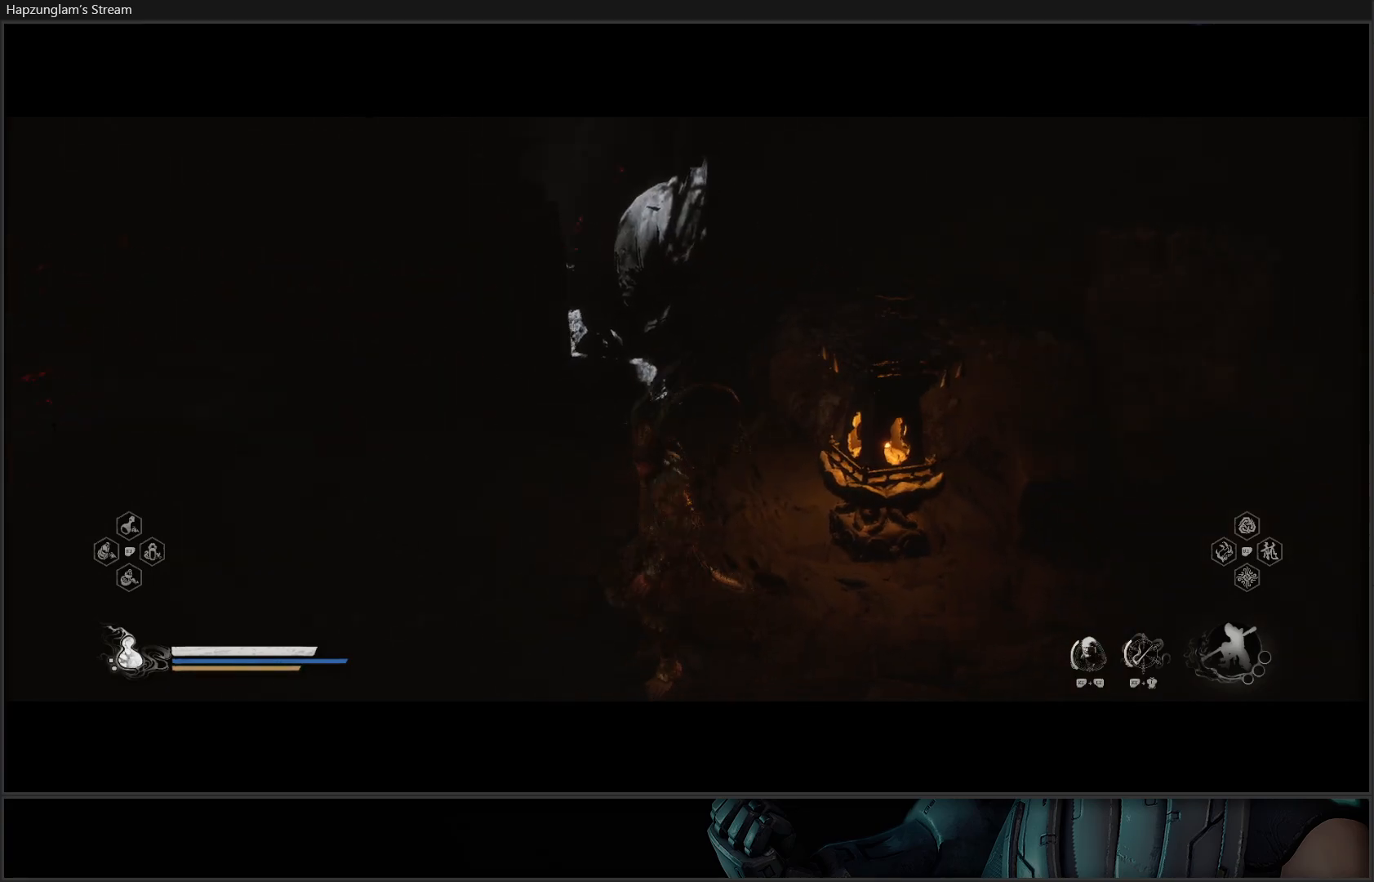
{"buttons": [], "left_stick": "up-left", "right_stick": "up-left", "events": [[17, "right_stick", "up-left"], [267, "L3", "down"], [484, "L3", "up"]]}
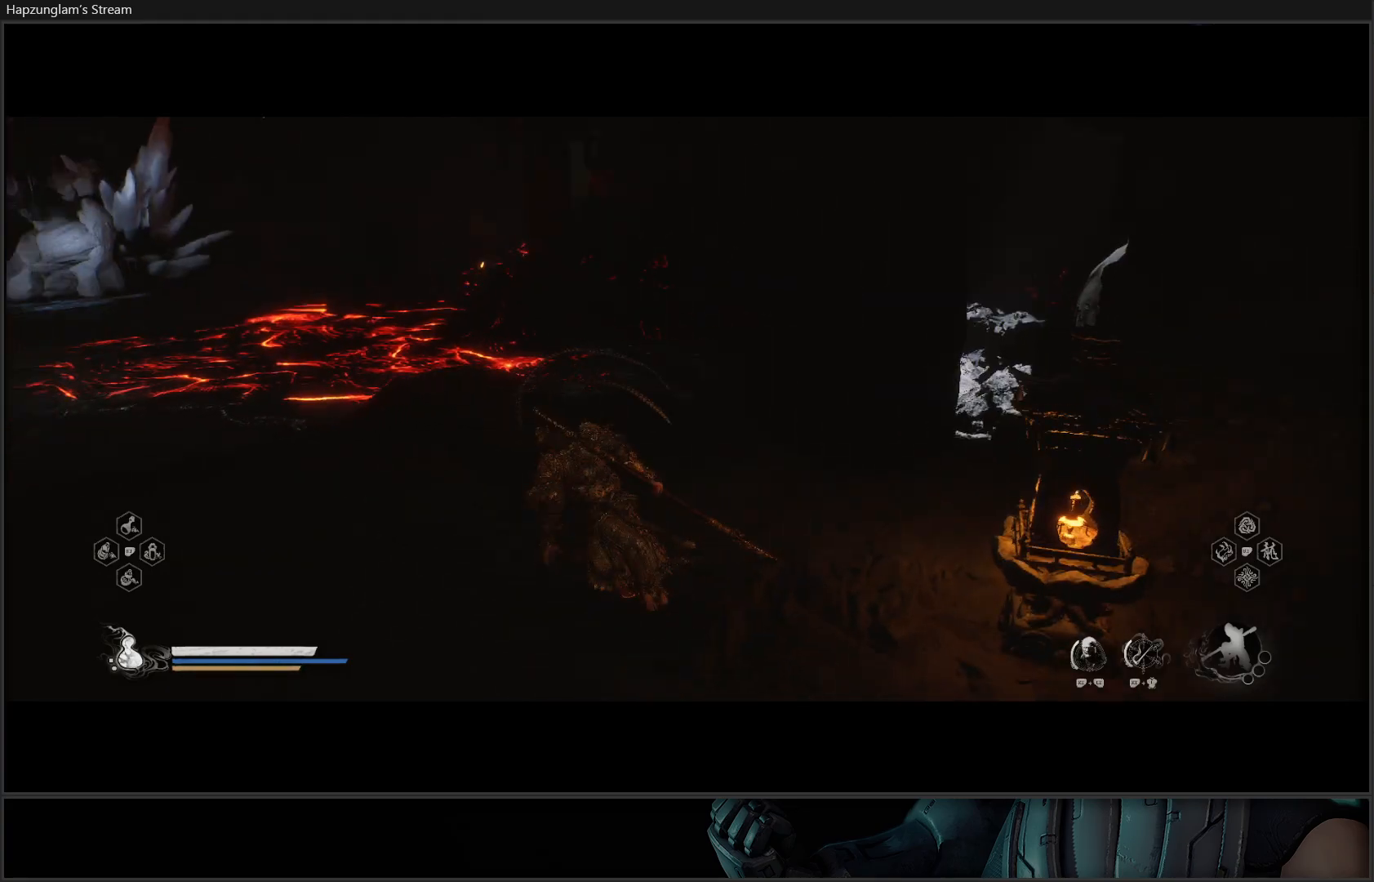
{"buttons": [], "left_stick": "up", "right_stick": "center", "events": [[217, "right_stick", "center"], [451, "left_stick", "up"]]}
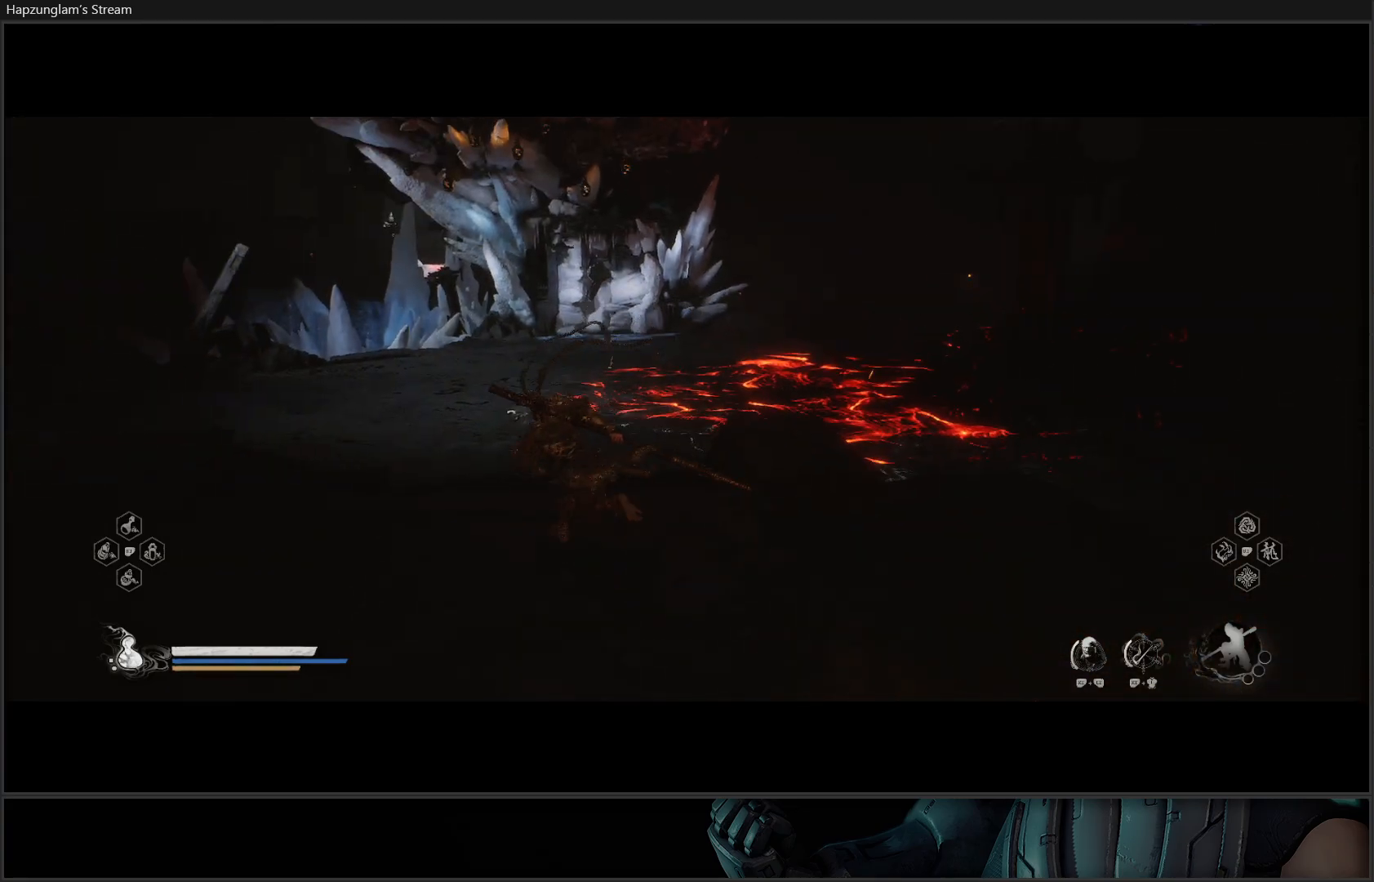
{"buttons": [], "left_stick": "up", "right_stick": "center", "events": [[67, "left_stick", "center"], [384, "left_stick", "up"]]}
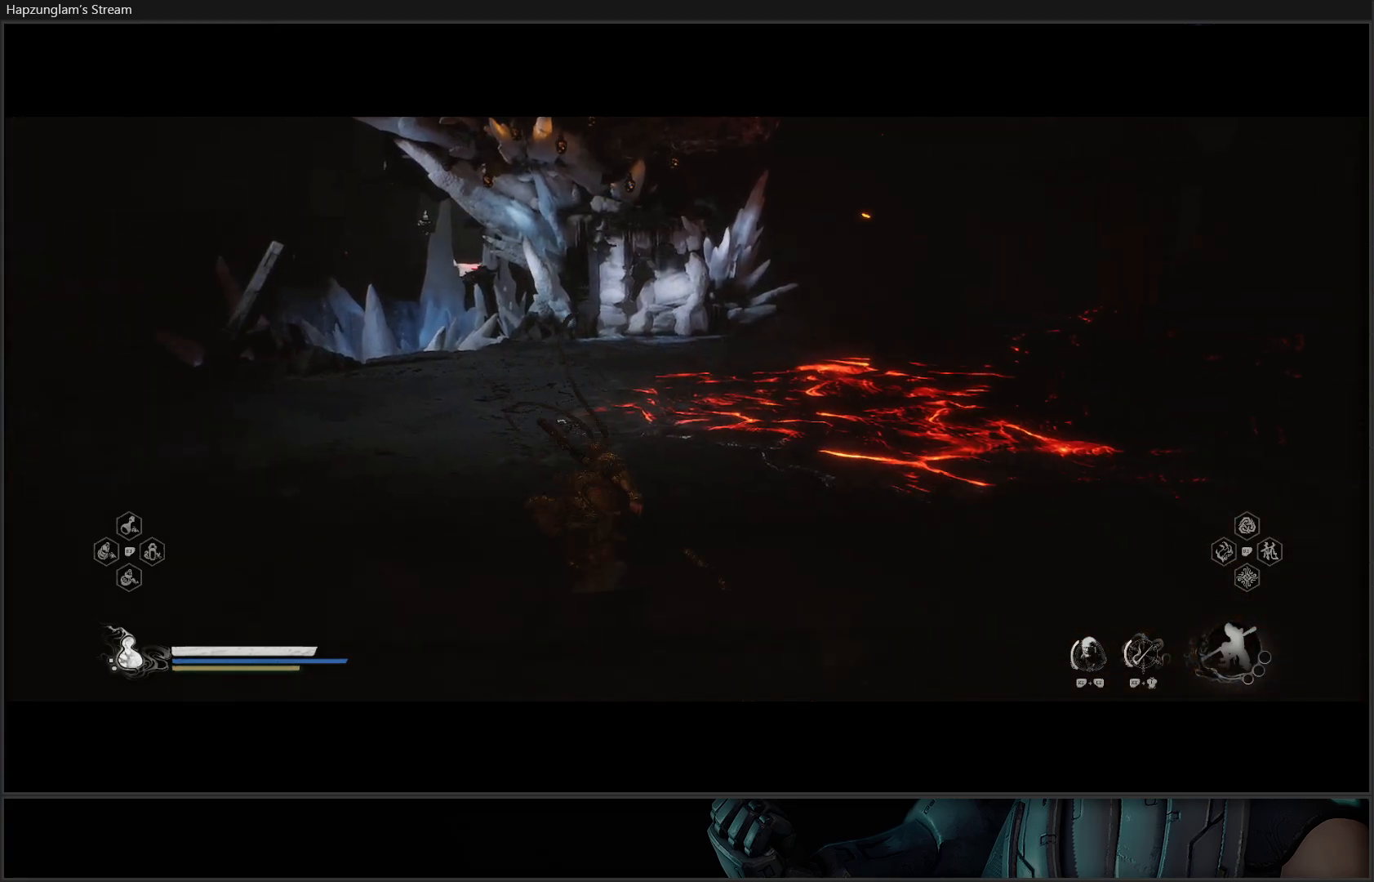
{"buttons": [], "left_stick": "up", "right_stick": "up", "events": [[333, "right_stick", "up"]]}
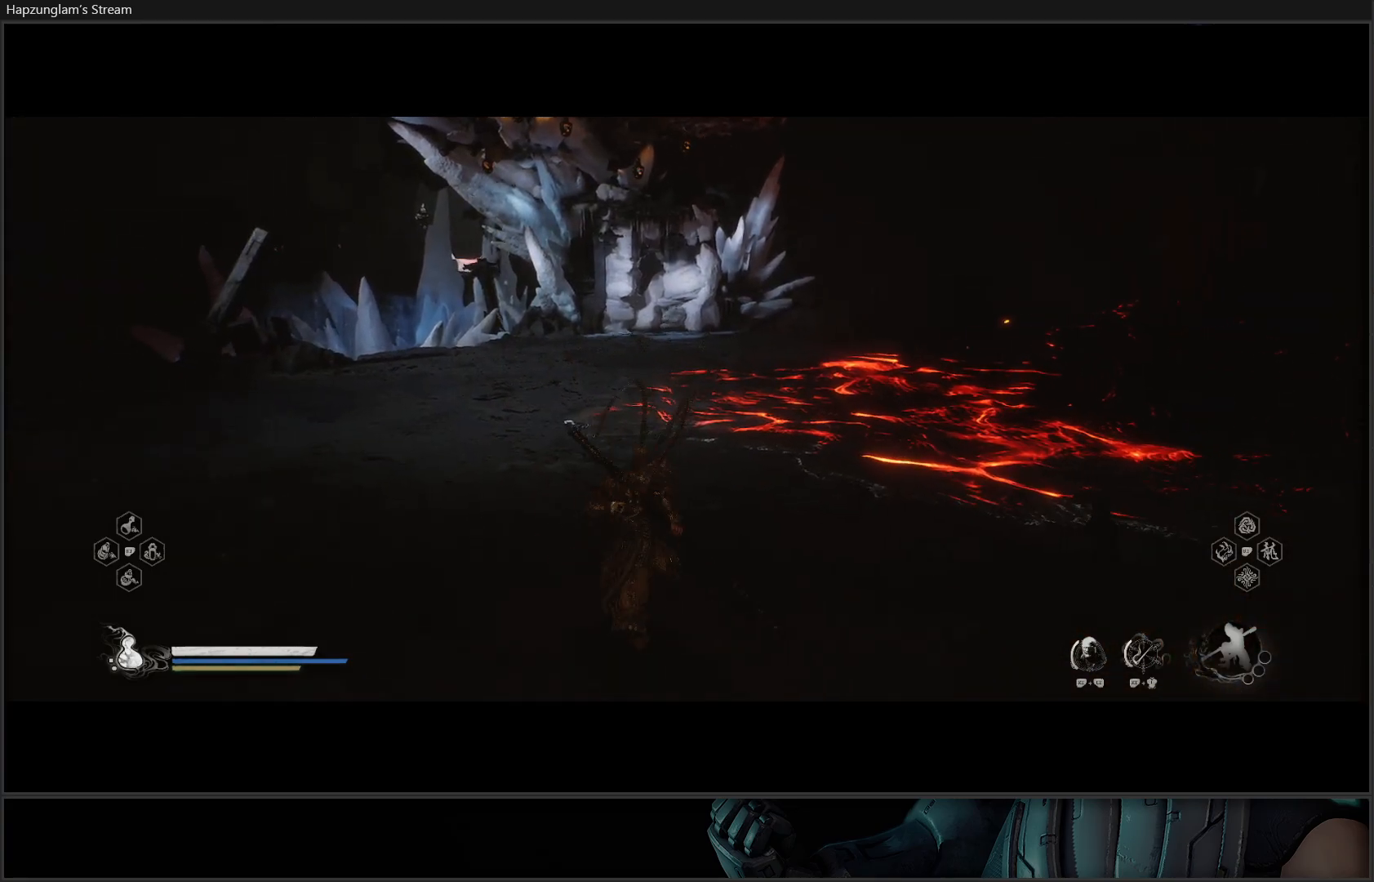
{"buttons": [], "left_stick": "up", "right_stick": "center", "events": [[184, "right_stick", "center"]]}
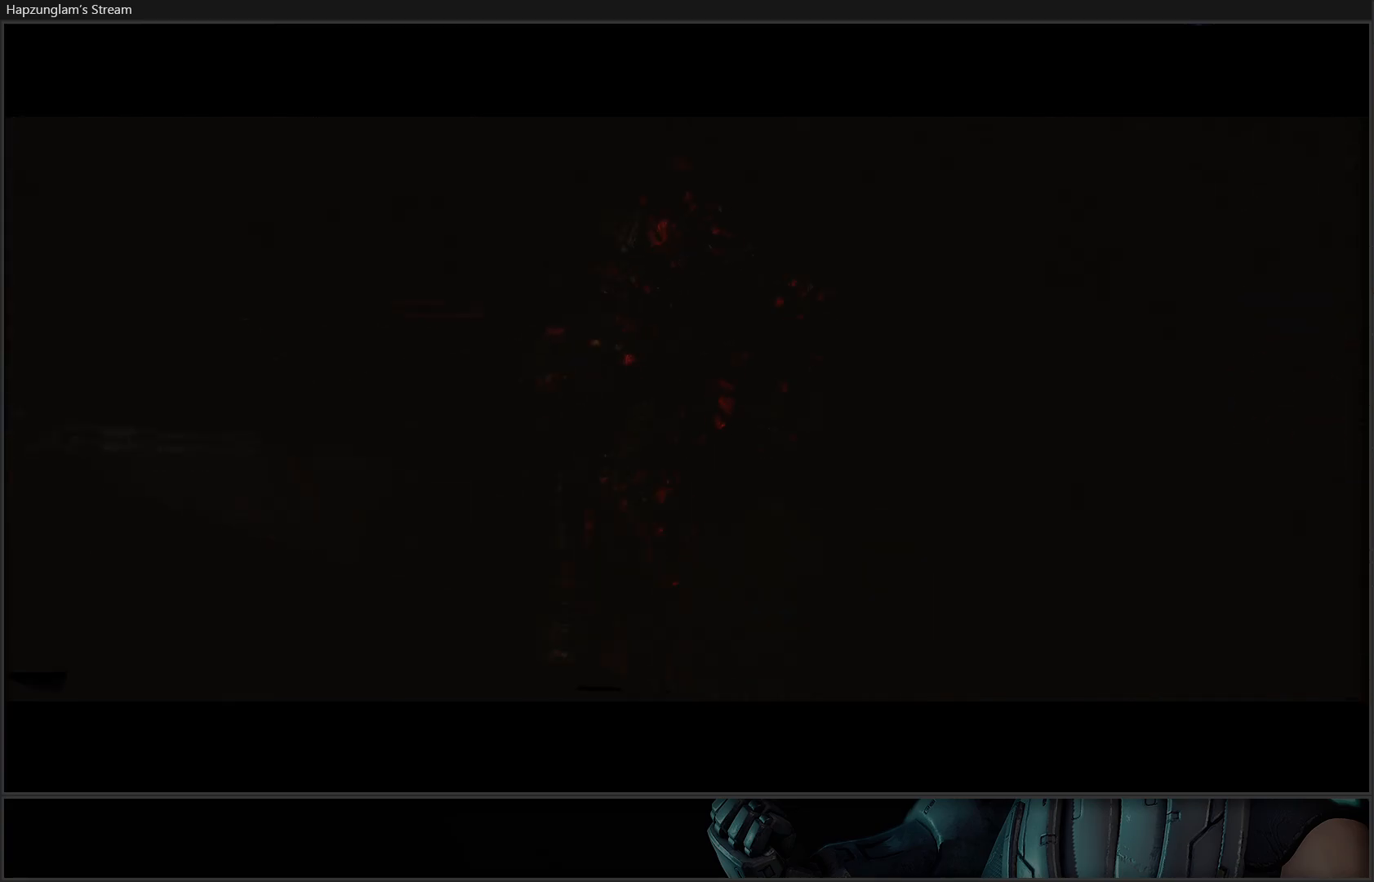
{"buttons": [], "left_stick": "center", "right_stick": "center", "events": [[267, "left_stick", "center"]]}
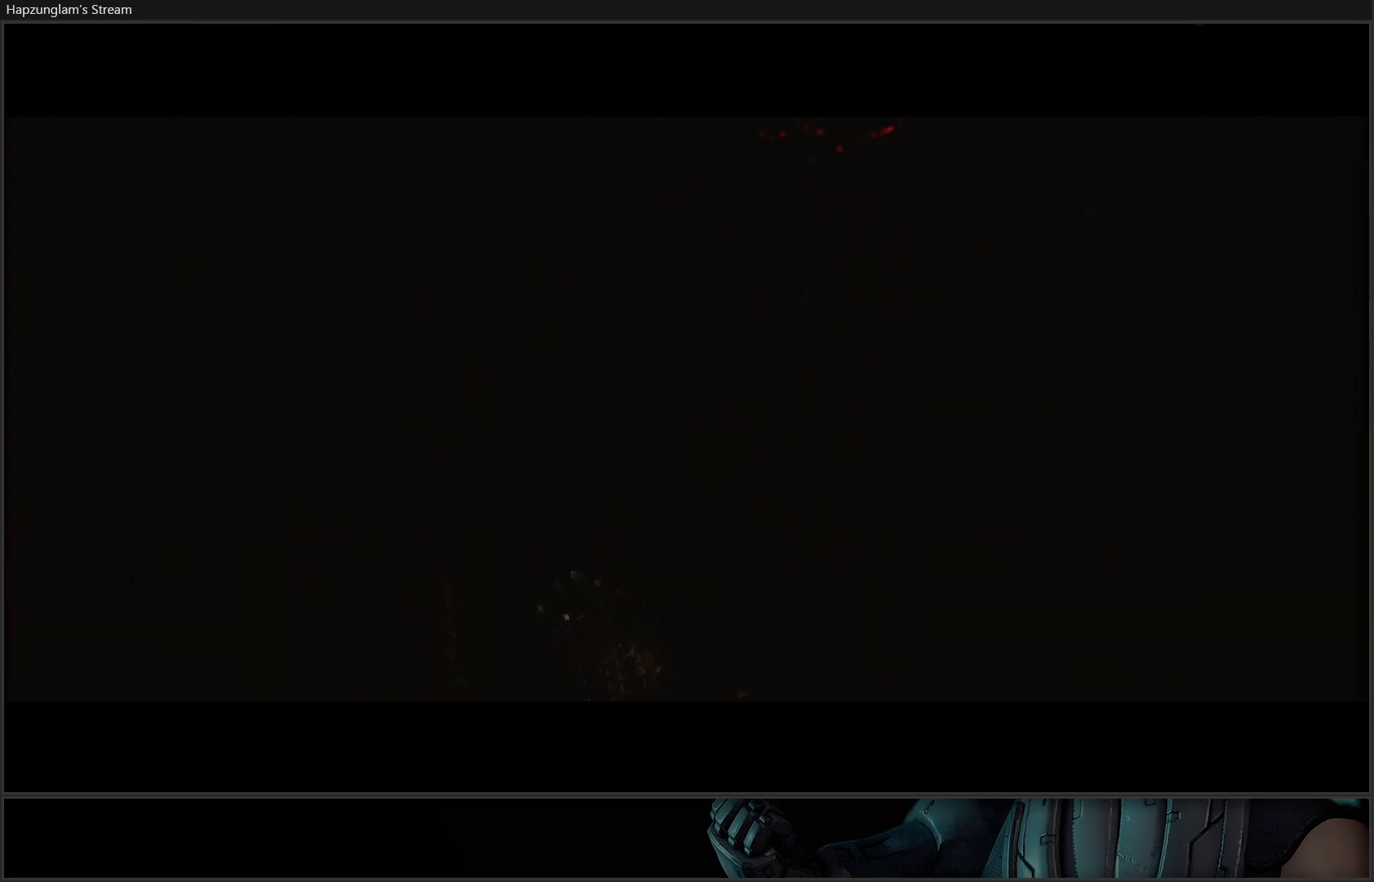
{"buttons": [], "left_stick": "down-right", "right_stick": "center", "events": [[501, "left_stick", "down-right"]]}
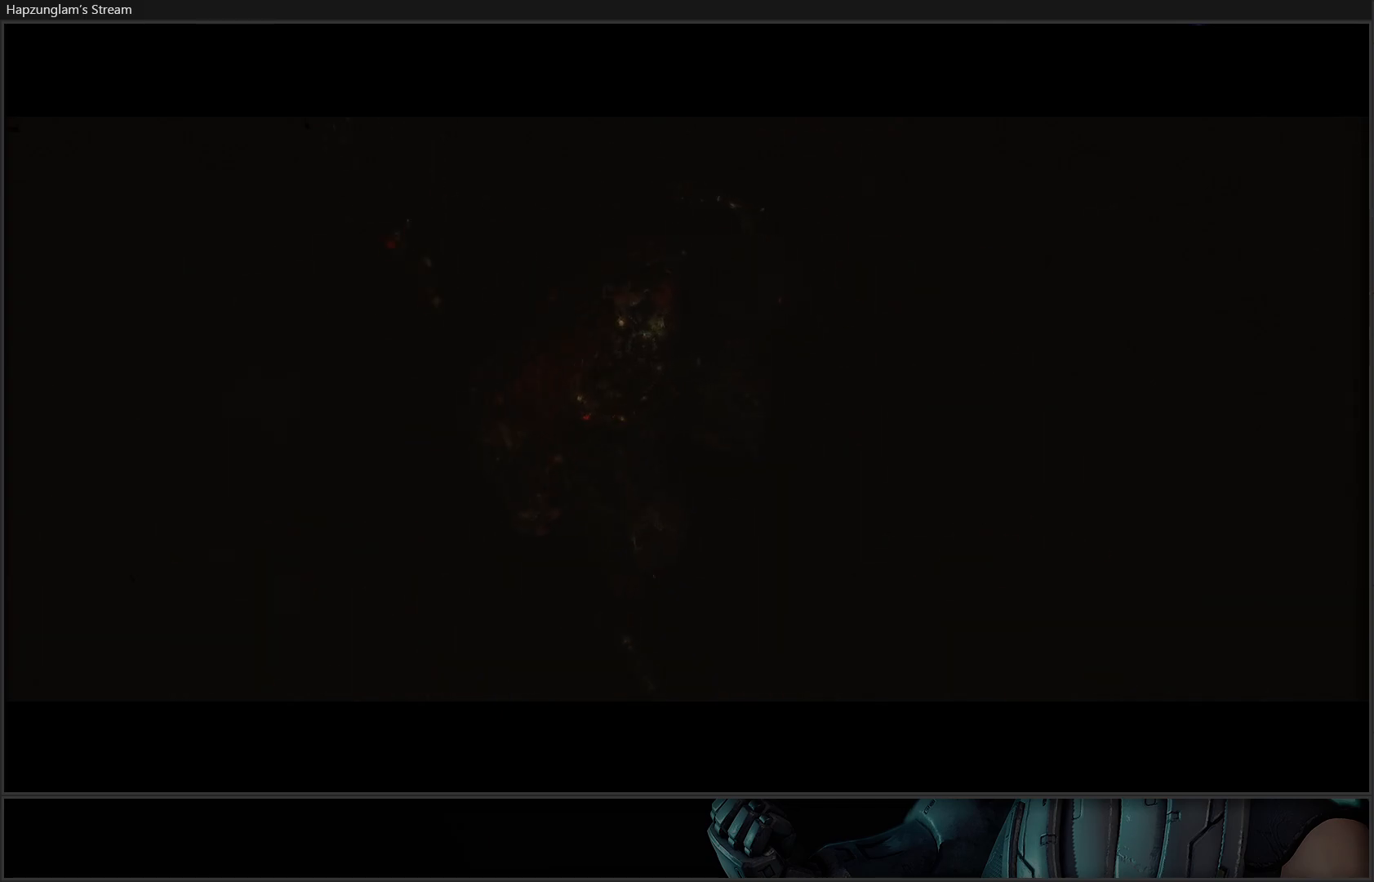
{"buttons": [], "left_stick": "center", "right_stick": "center", "events": [[183, "left_stick", "center"], [233, "left_stick", "up-left"], [384, "left_stick", "right"], [484, "left_stick", "center"]]}
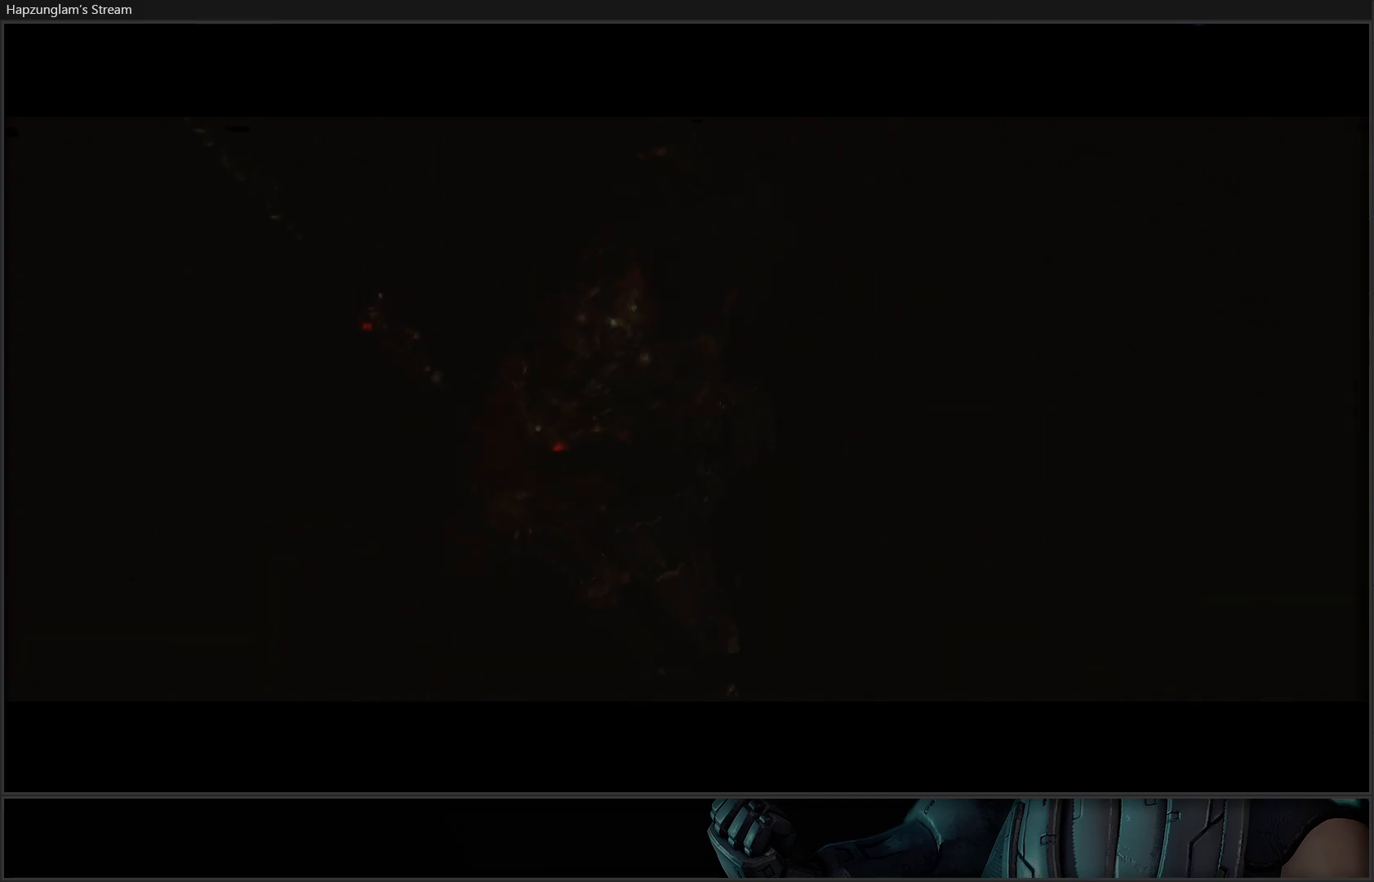
{"buttons": [], "left_stick": "right", "right_stick": "center", "events": [[34, "left_stick", "up-left"], [84, "left_stick", "center"], [134, "left_stick", "down-right"], [234, "left_stick", "center"], [284, "left_stick", "up-left"], [351, "left_stick", "center"], [401, "left_stick", "right"]]}
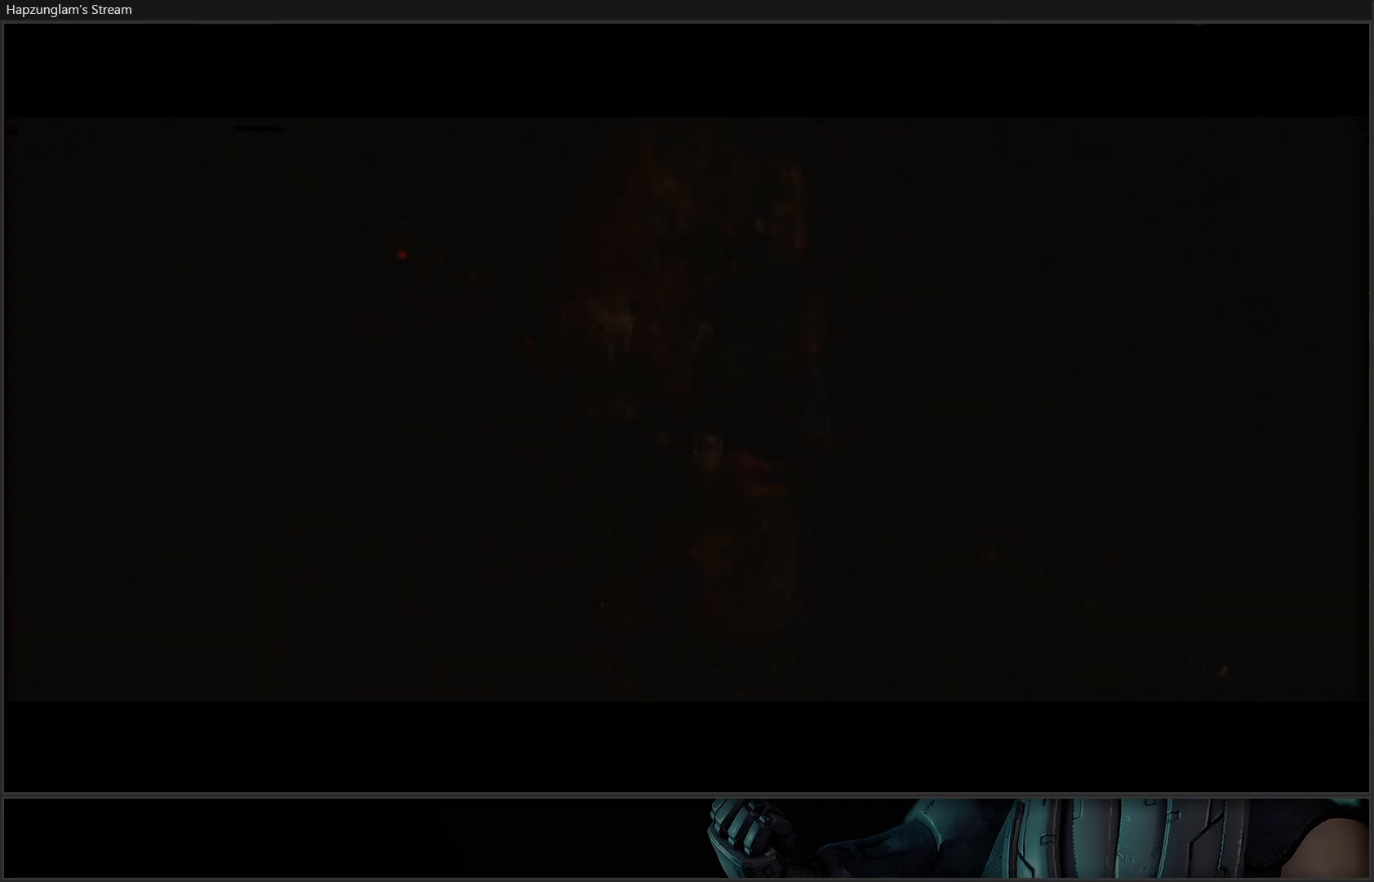
{"buttons": [], "left_stick": "center", "right_stick": "center", "events": [[16, "left_stick", "center"]]}